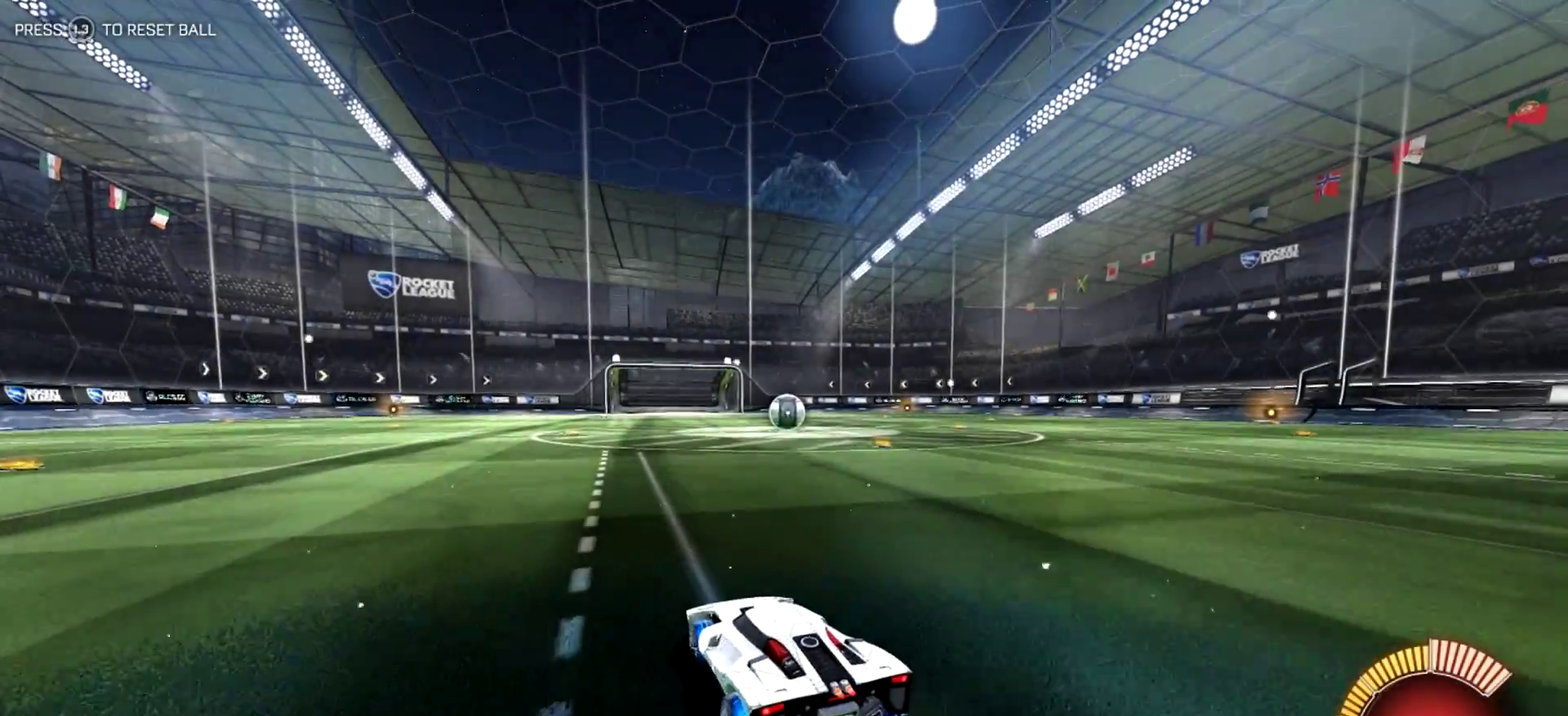
Gameplay with a controller (PlayStation layout); each line is a JSON object with the inputs held at the frame after it. "events" lists button and stick changes between this image and that frame as [ms after this image, input, new state], when the widget could be followed in between. Not read: L1 L3 R3 right_stick.
{"buttons": ["R2"], "left_stick": "right", "events": [[100, "left_stick", "right"]]}
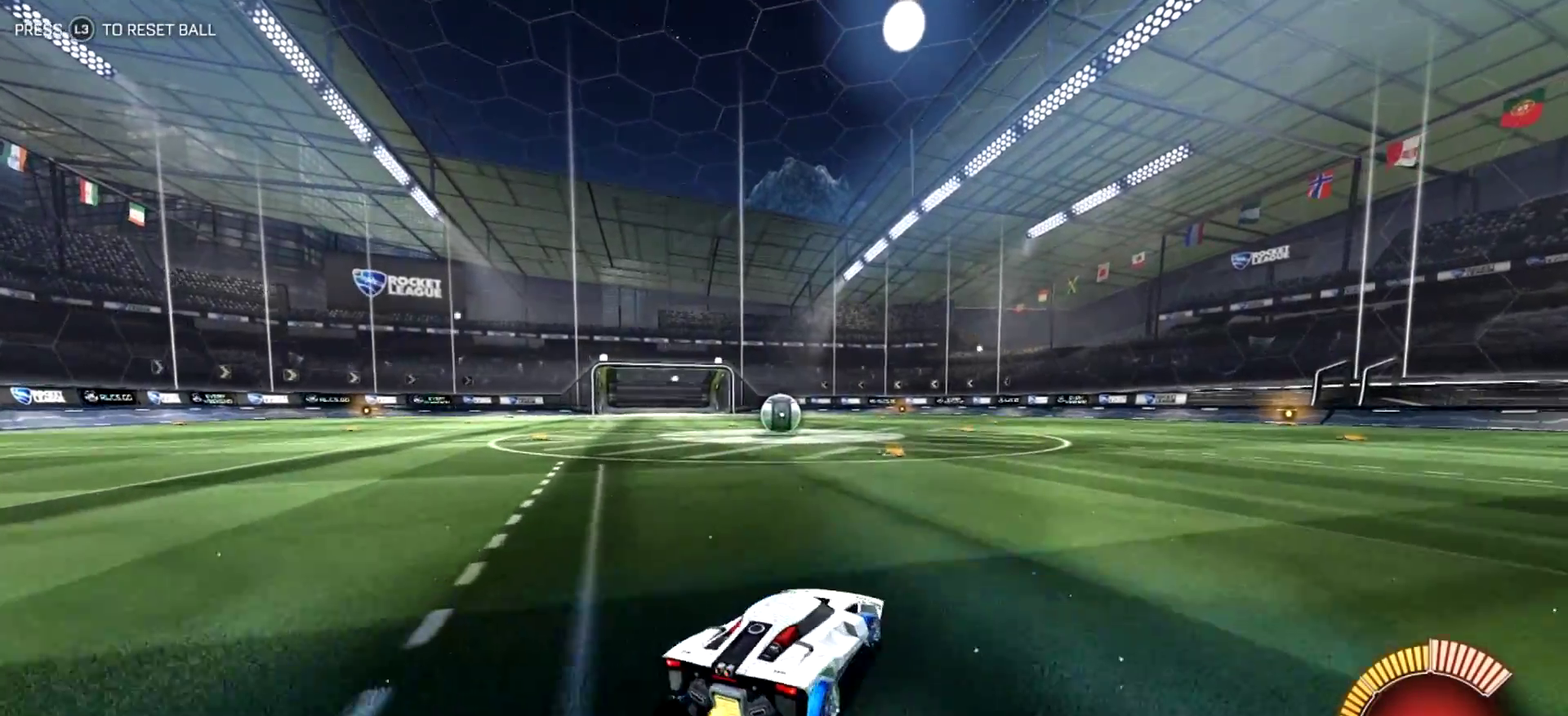
{"buttons": ["TRIANGLE", "R1", "R2"], "left_stick": "right", "events": [[400, "TRIANGLE", "down"], [450, "R1", "down"]]}
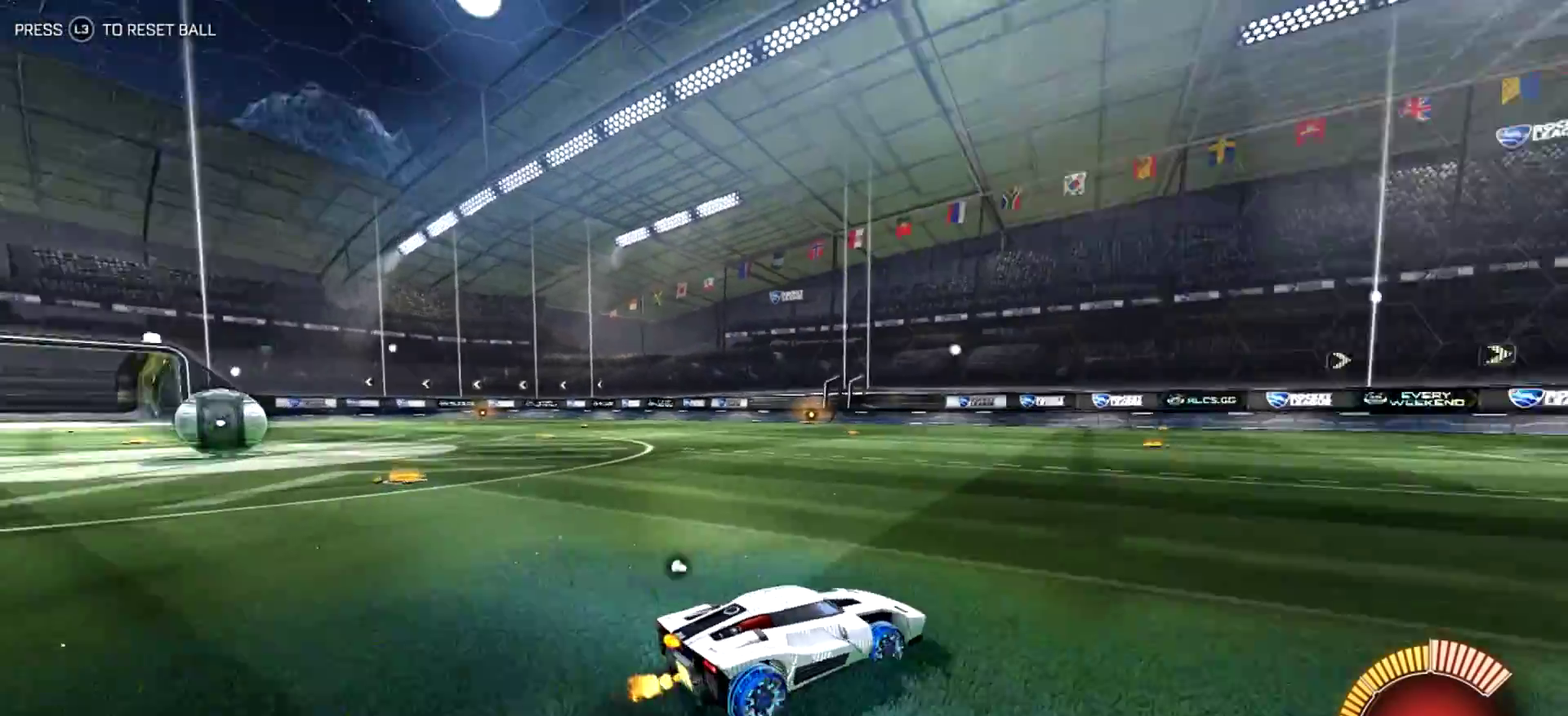
{"buttons": ["CIRCLE", "TRIANGLE", "R2"], "left_stick": "right", "events": [[34, "CIRCLE", "down"], [184, "TRIANGLE", "up"], [317, "R1", "up"], [417, "TRIANGLE", "down"]]}
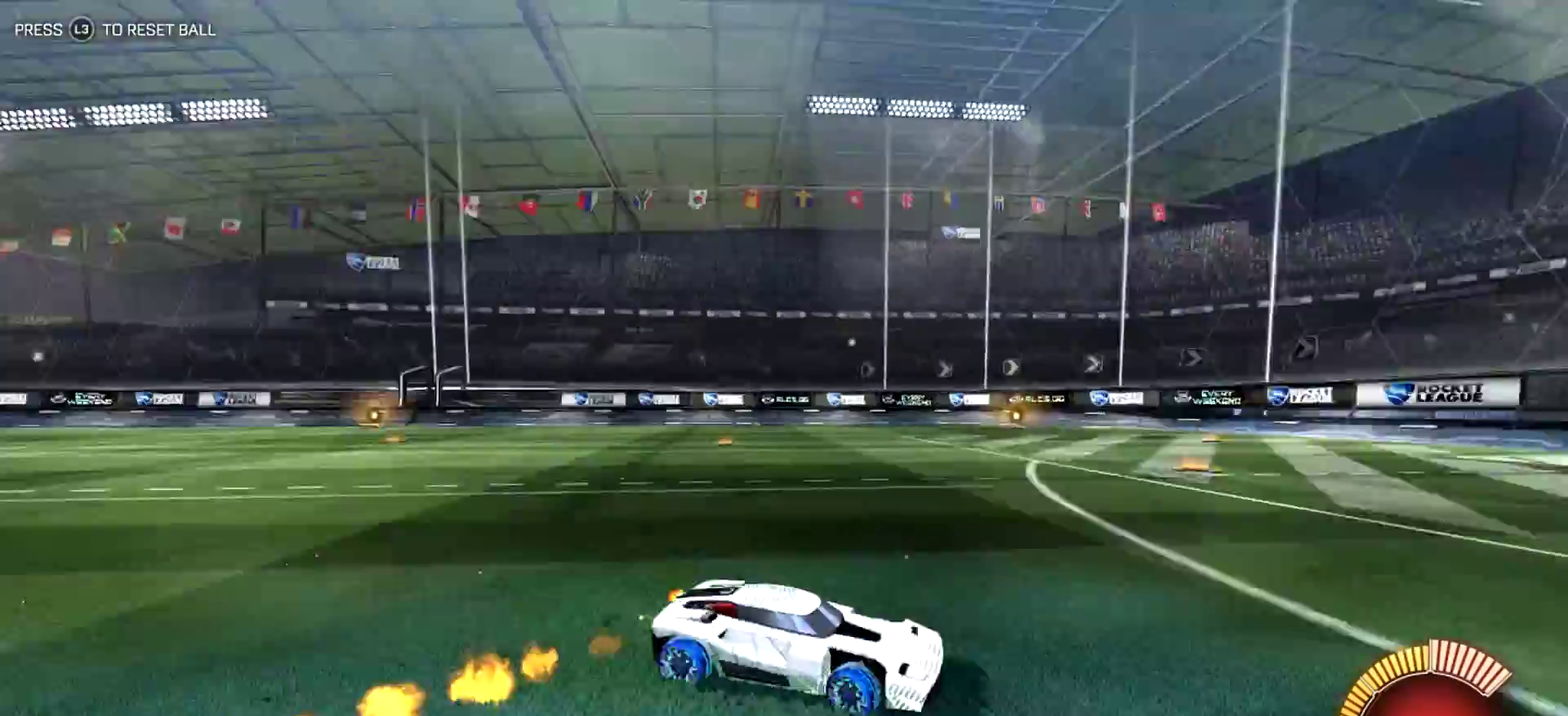
{"buttons": ["CROSS", "CIRCLE", "R1", "R2"], "left_stick": "left", "events": [[50, "TRIANGLE", "up"], [184, "CROSS", "down"], [184, "left_stick", "left"], [284, "CROSS", "up"], [350, "R1", "down"], [384, "CROSS", "down"]]}
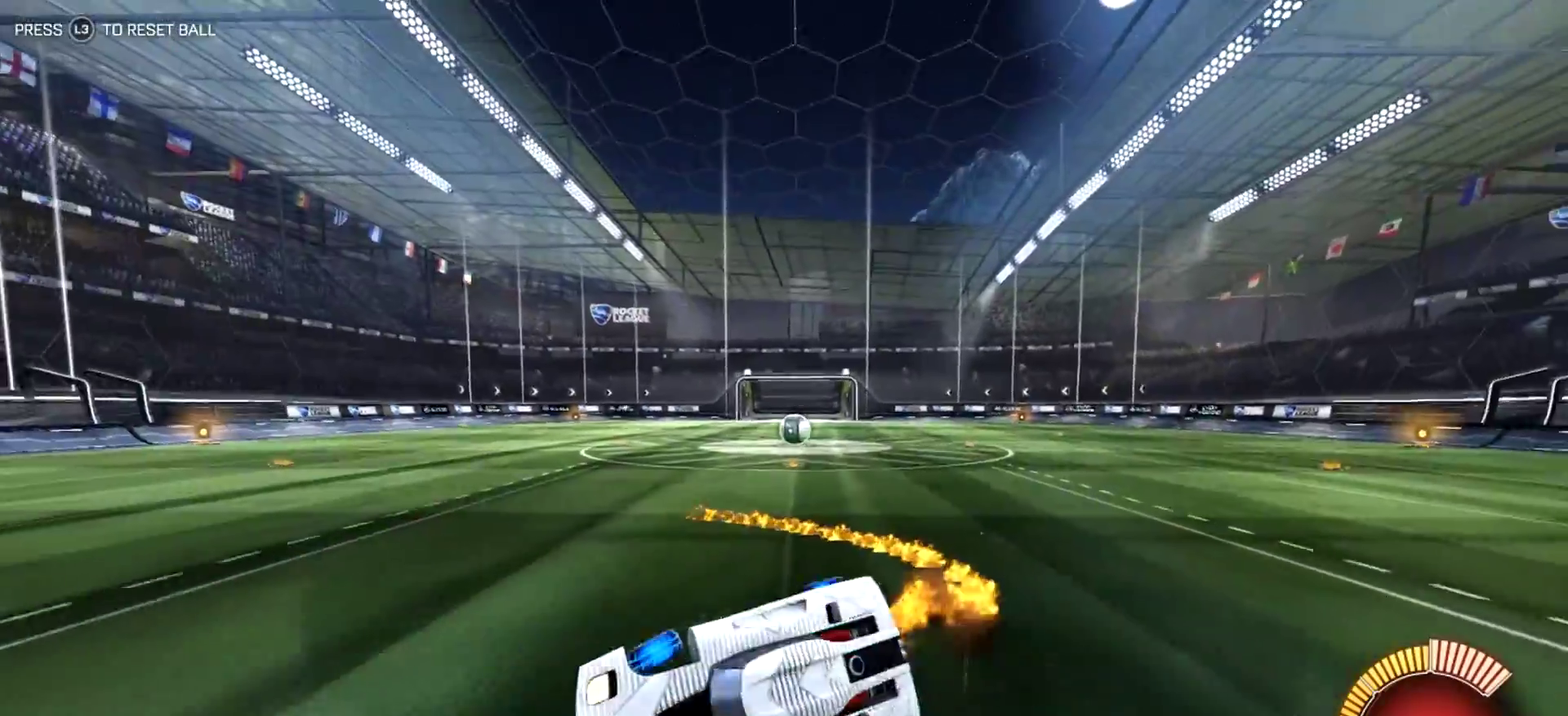
{"buttons": ["R2"], "left_stick": "center", "events": [[17, "CROSS", "up"], [117, "CIRCLE", "up"], [350, "TRIANGLE", "down"], [350, "left_stick", "center"], [384, "R1", "up"], [450, "TRIANGLE", "up"]]}
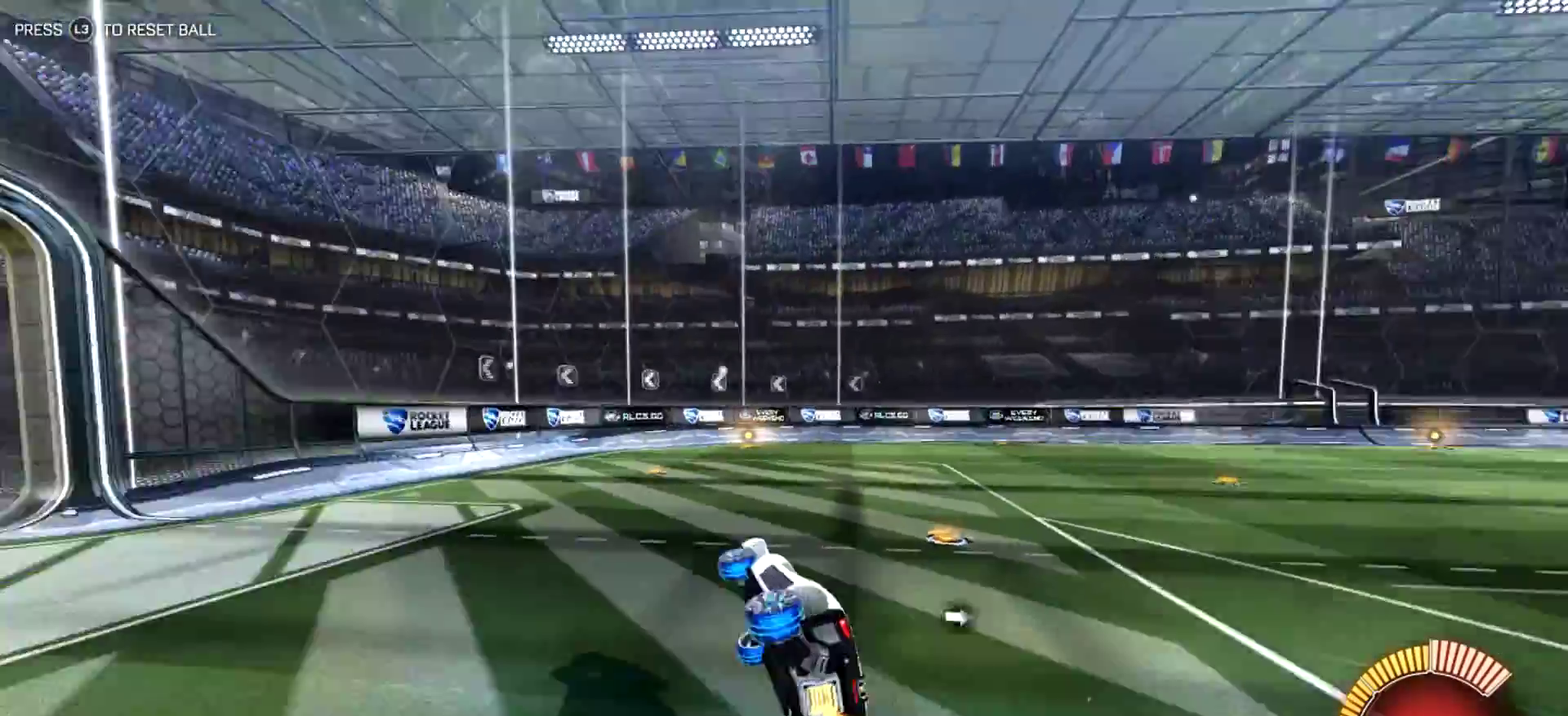
{"buttons": [], "left_stick": "center", "events": [[50, "TRIANGLE", "down"], [184, "TRIANGLE", "up"], [300, "R2", "up"]]}
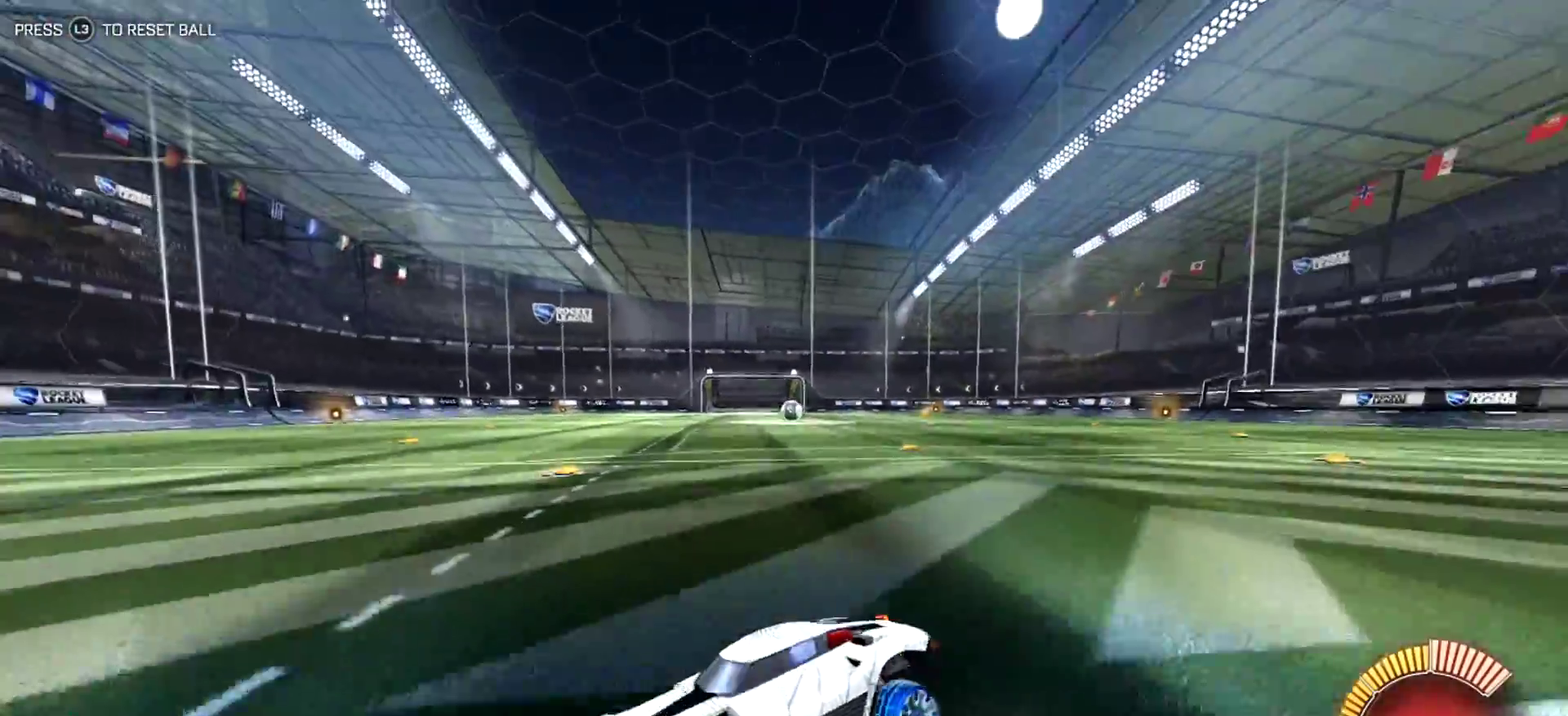
{"buttons": ["R2"], "left_stick": "right", "events": [[34, "left_stick", "right"], [300, "R2", "down"]]}
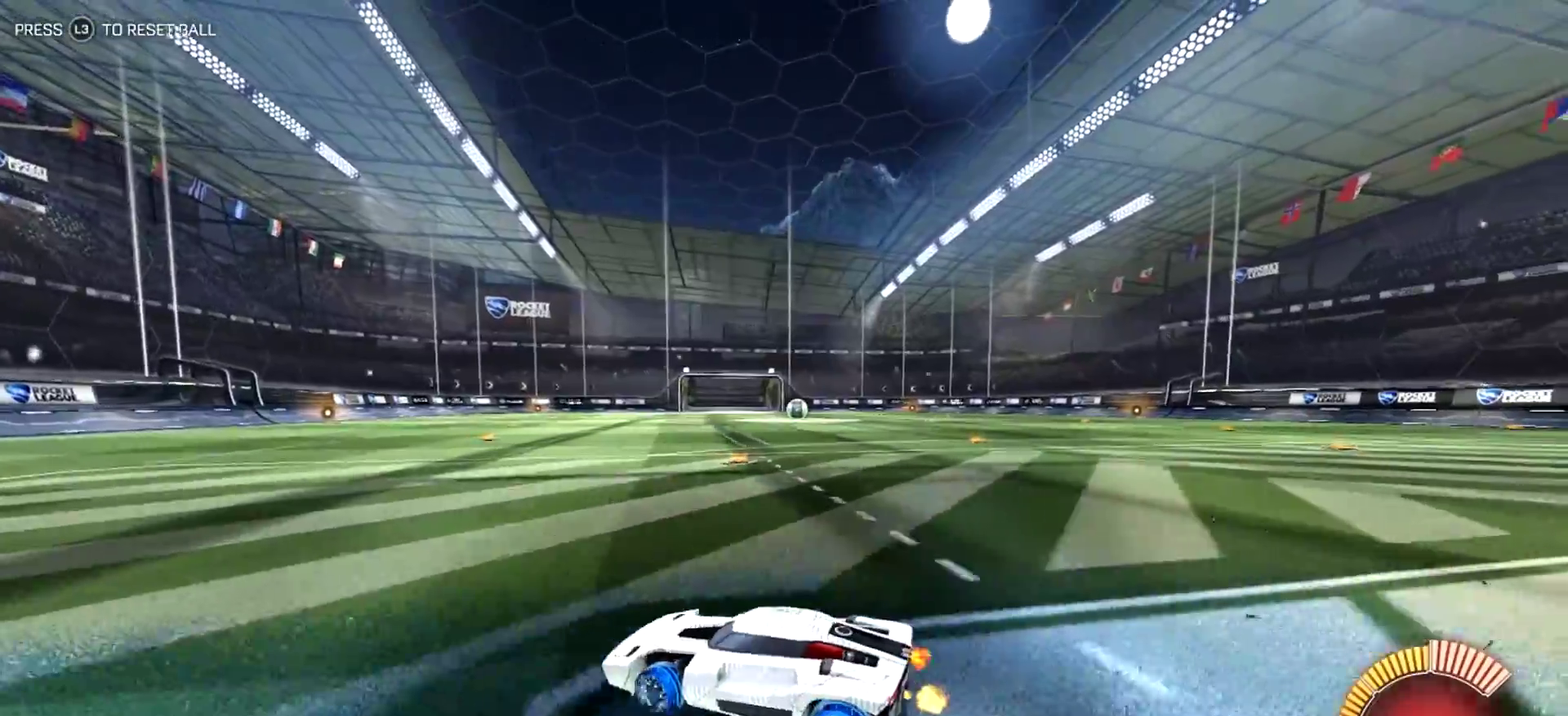
{"buttons": ["R2"], "left_stick": "right", "events": []}
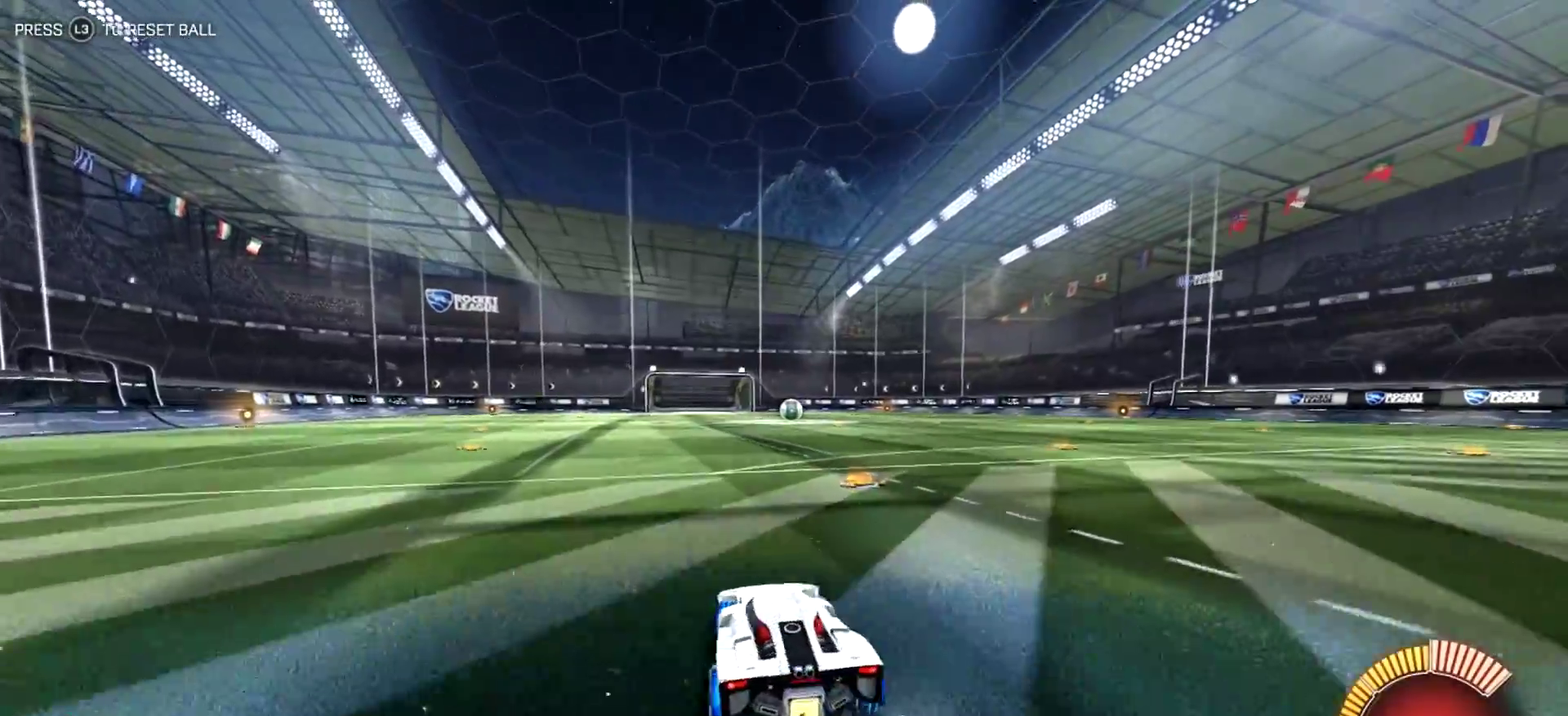
{"buttons": [], "left_stick": "center", "events": [[234, "left_stick", "center"], [317, "R2", "up"]]}
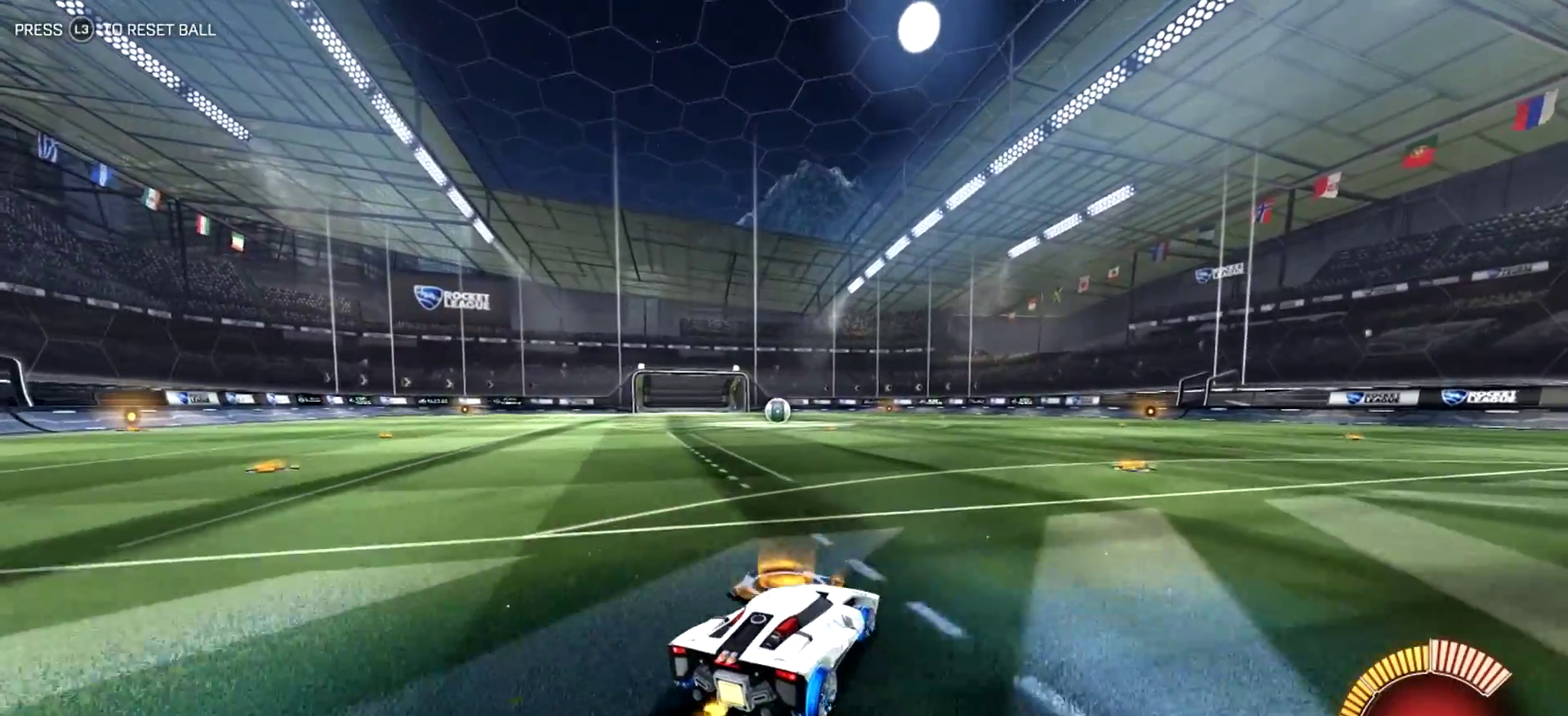
{"buttons": ["CROSS", "CIRCLE", "R2"], "left_stick": "left", "events": [[150, "left_stick", "left"], [484, "CIRCLE", "down"], [484, "CROSS", "down"], [484, "R2", "down"]]}
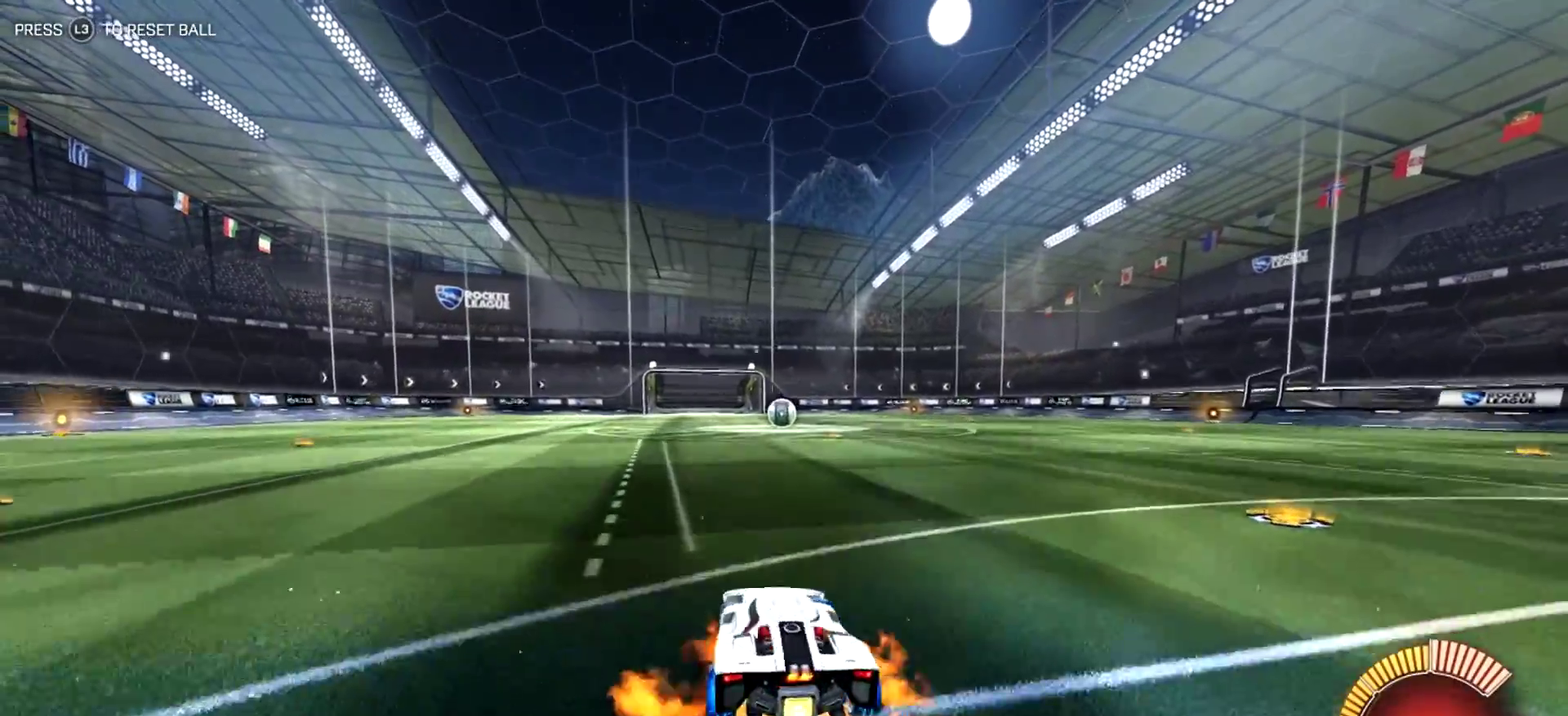
{"buttons": ["CIRCLE", "R1", "R2"], "left_stick": "down-right", "events": [[50, "left_stick", "down-left"], [117, "CROSS", "up"], [117, "left_stick", "center"], [150, "R1", "down"], [184, "CROSS", "down"], [184, "left_stick", "right"], [384, "CROSS", "up"], [450, "left_stick", "down-right"]]}
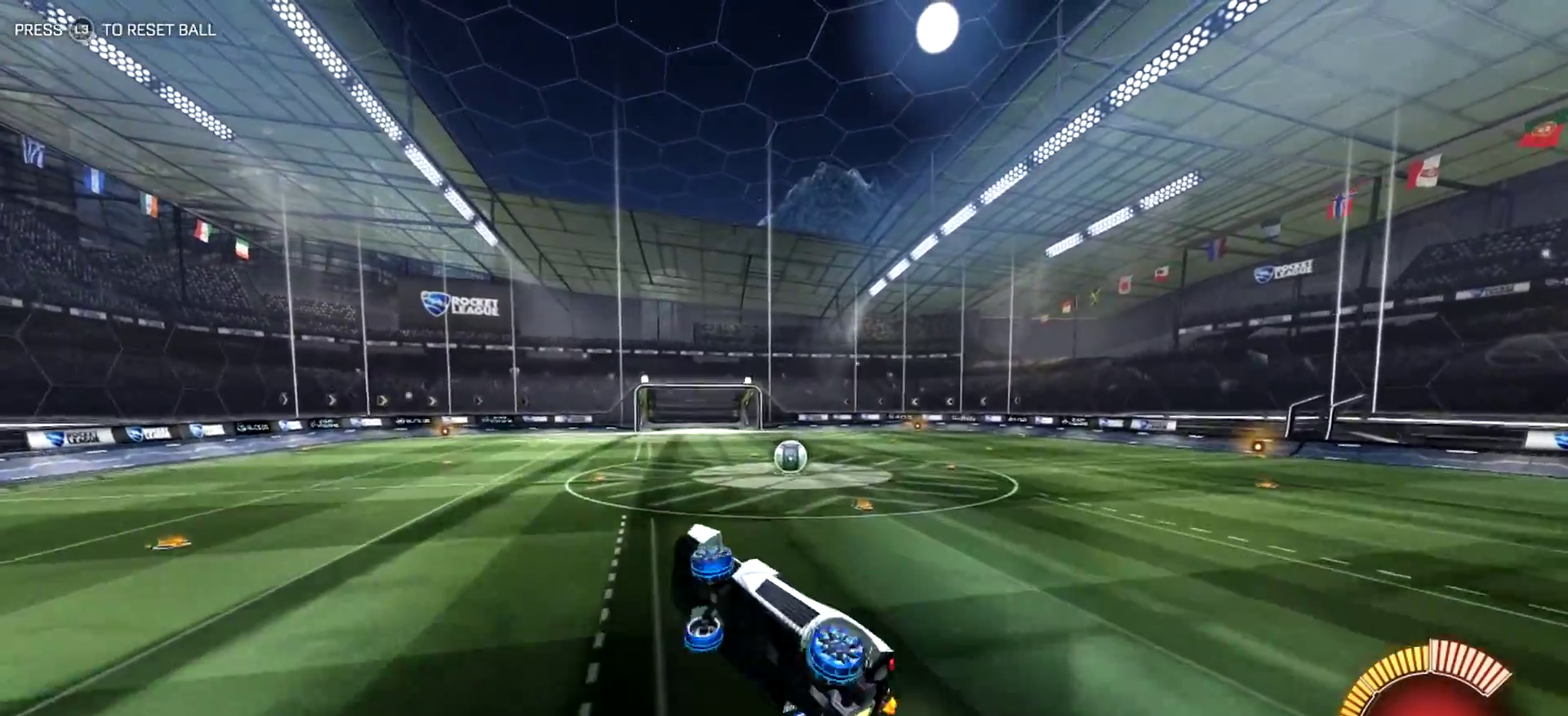
{"buttons": ["R1", "R2"], "left_stick": "down-right", "events": [[17, "CIRCLE", "up"]]}
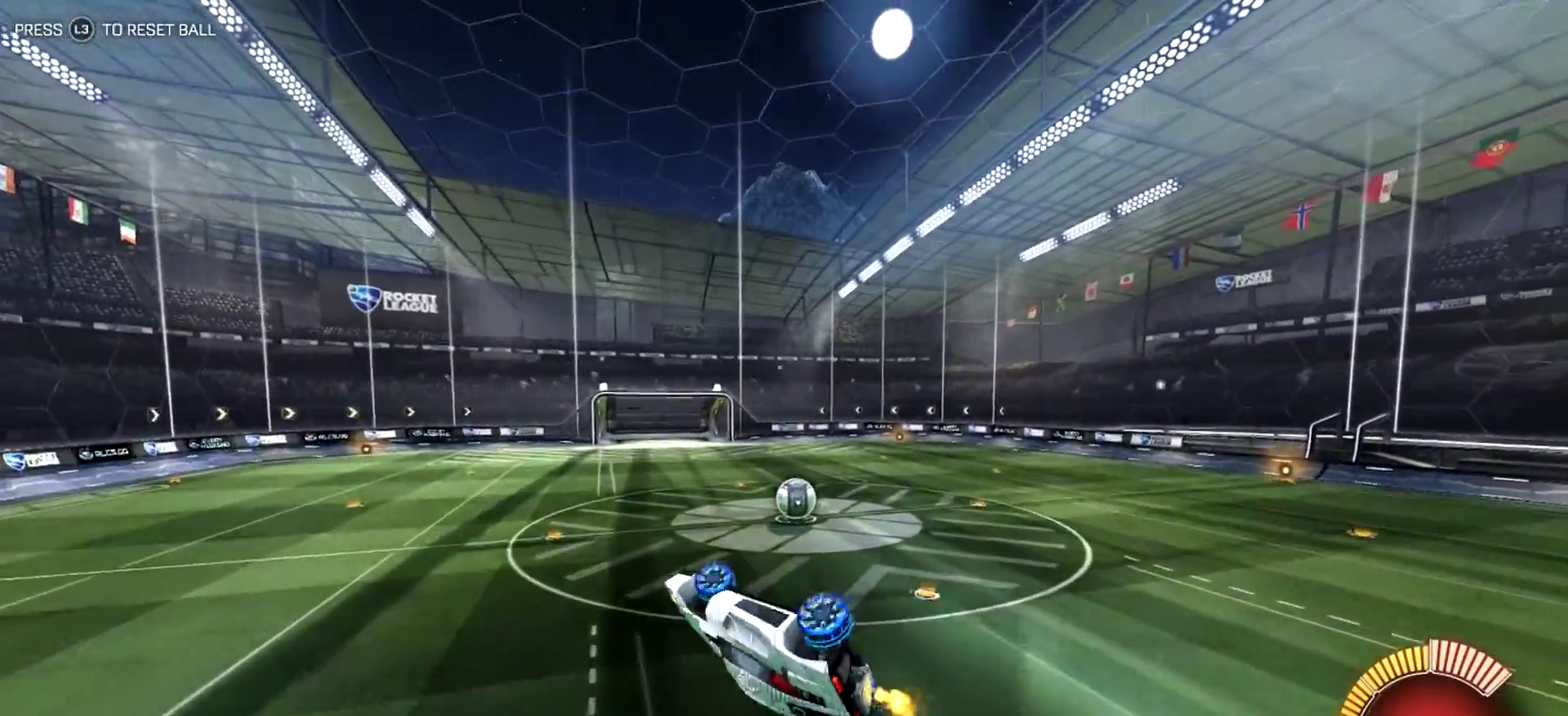
{"buttons": [], "left_stick": "center", "events": [[17, "left_stick", "right"], [250, "R2", "up"], [300, "R1", "up"], [334, "left_stick", "center"]]}
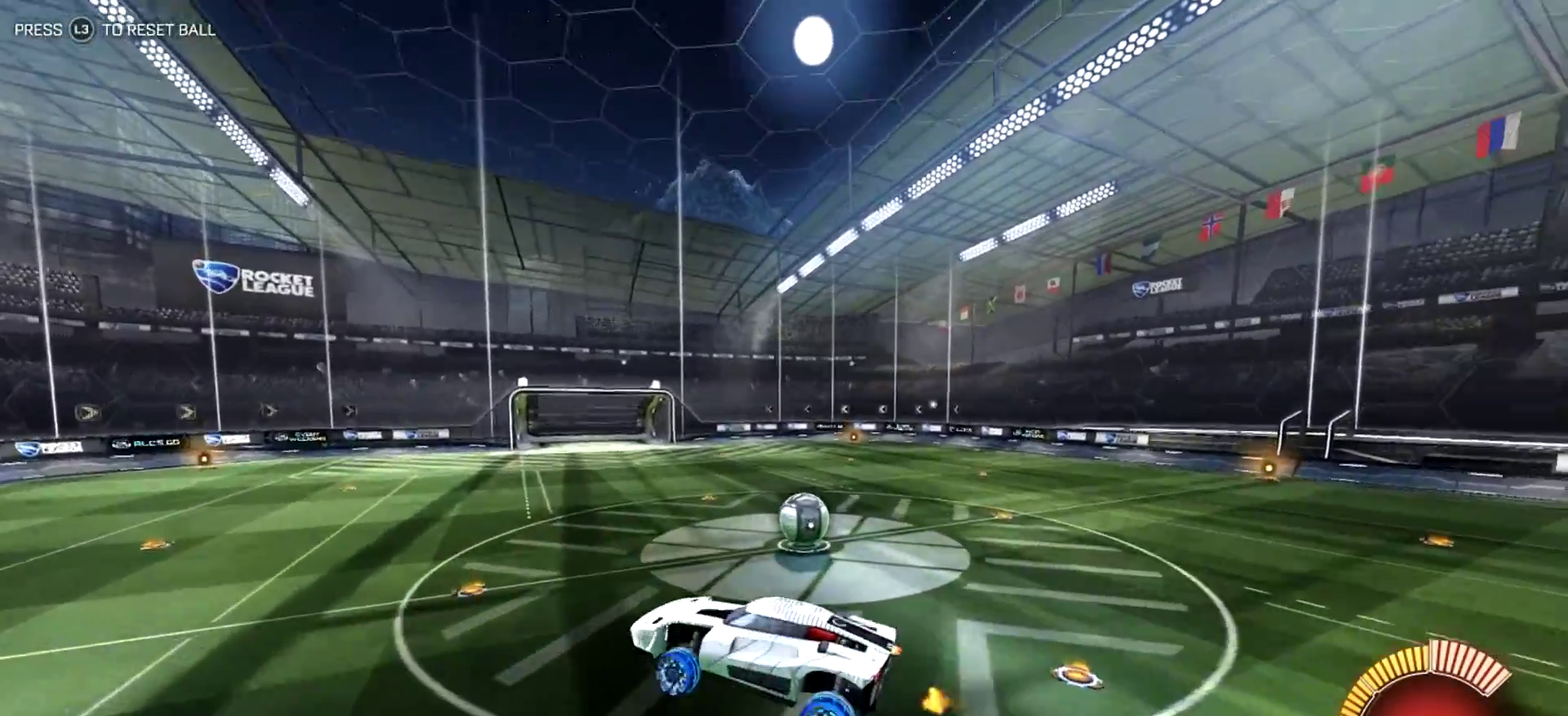
{"buttons": ["TRIANGLE"], "left_stick": "center", "events": [[200, "TRIANGLE", "down"], [334, "TRIANGLE", "up"], [467, "TRIANGLE", "down"]]}
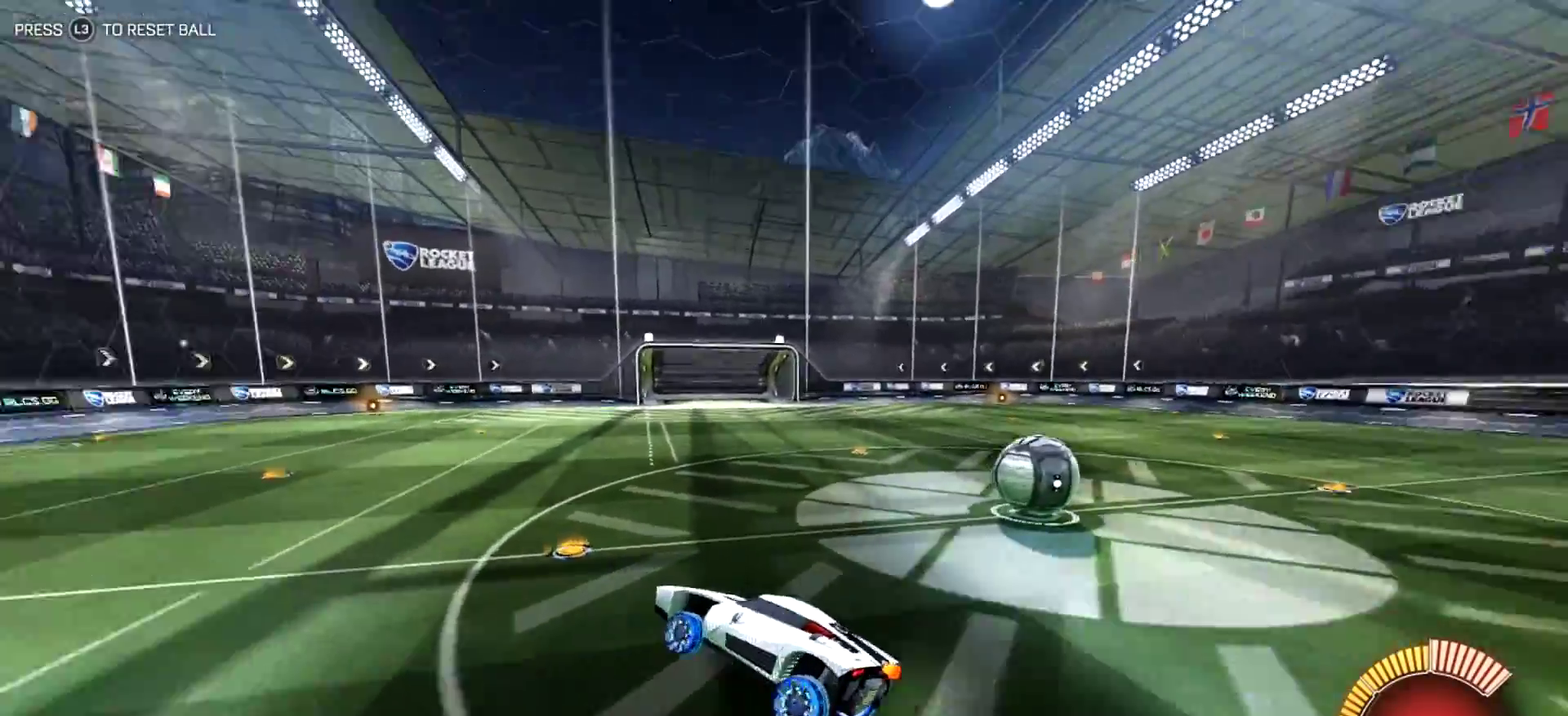
{"buttons": ["R1"], "left_stick": "right", "events": [[34, "left_stick", "up-right"], [67, "TRIANGLE", "up"], [217, "left_stick", "right"], [400, "R1", "down"]]}
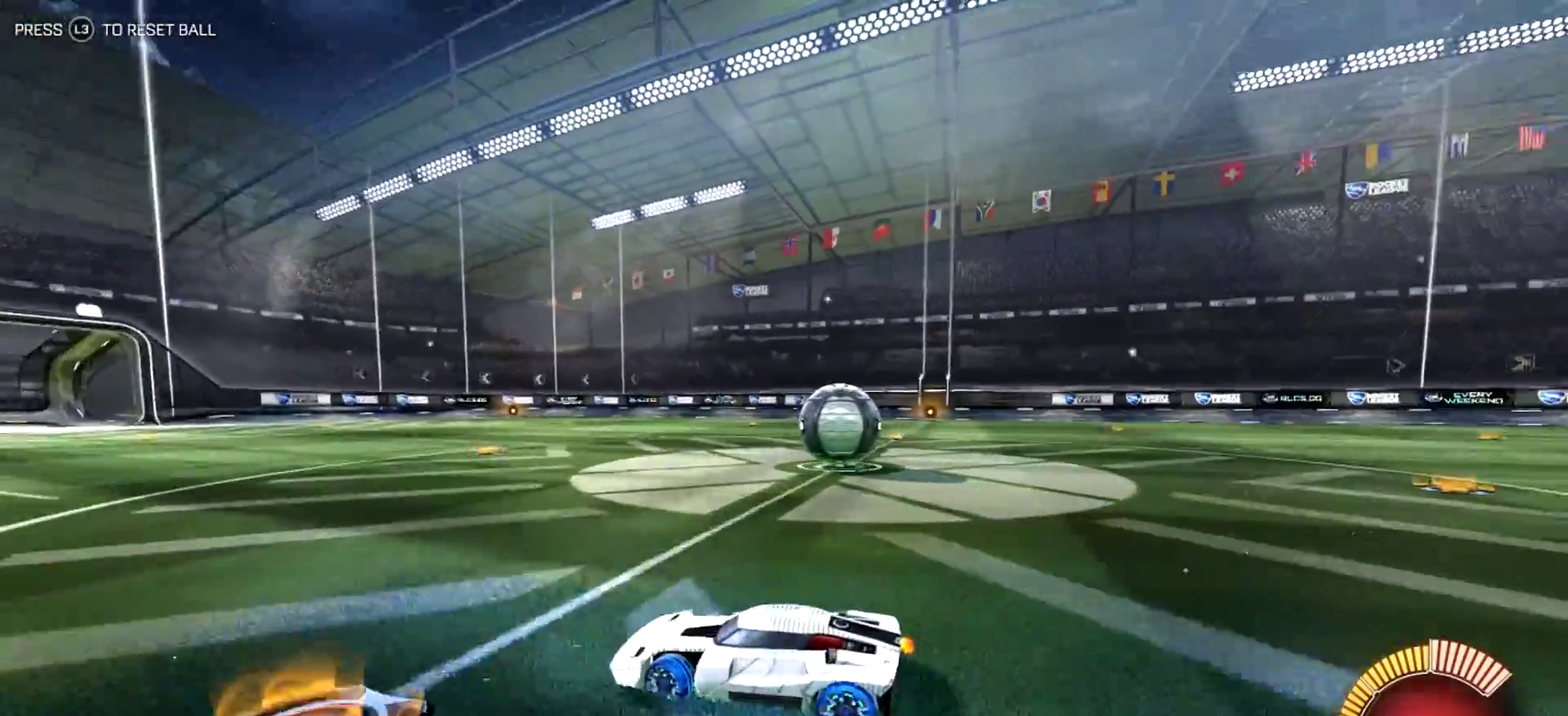
{"buttons": ["TRIANGLE", "R1"], "left_stick": "right", "events": [[384, "TRIANGLE", "down"]]}
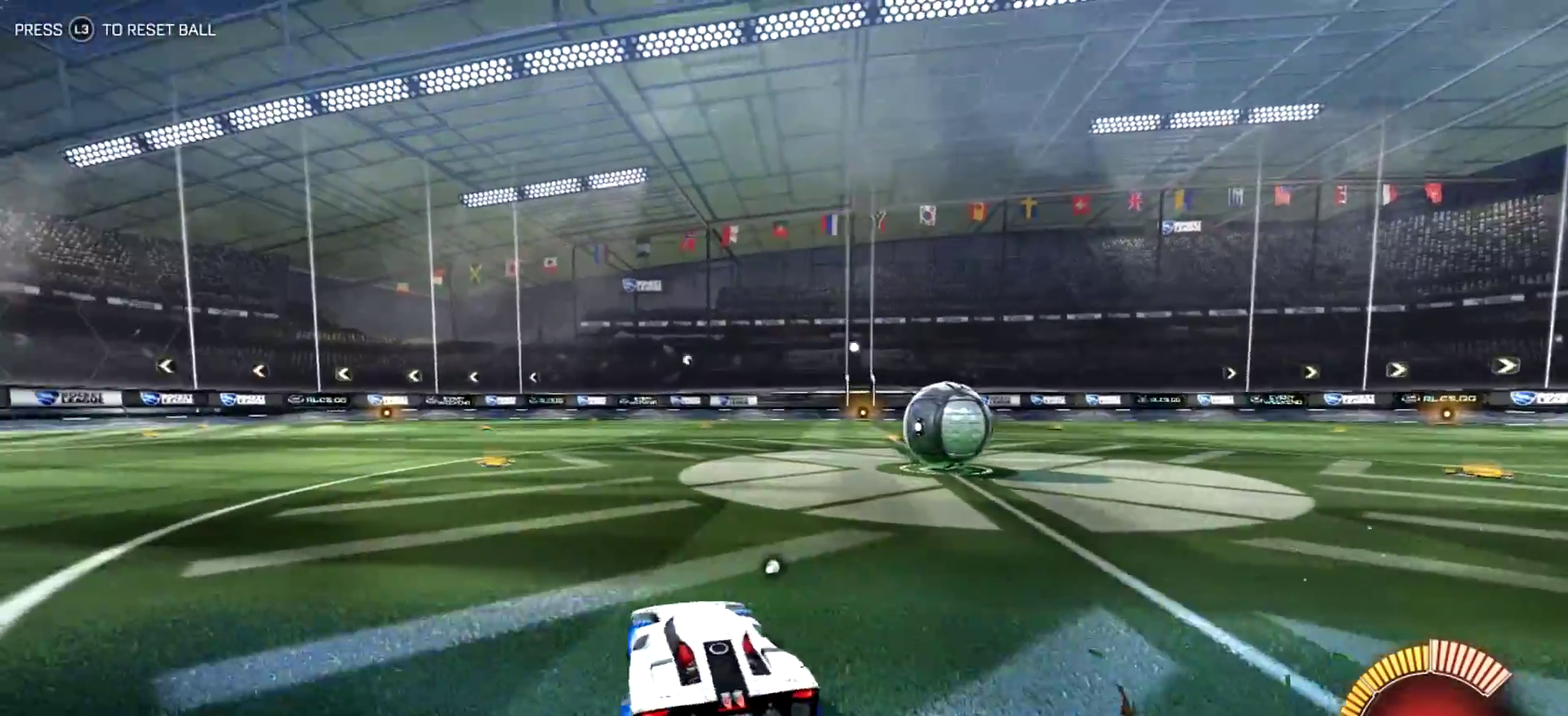
{"buttons": [], "left_stick": "center", "events": [[17, "TRIANGLE", "up"], [84, "R1", "up"], [184, "TRIANGLE", "down"], [284, "TRIANGLE", "up"], [284, "left_stick", "center"]]}
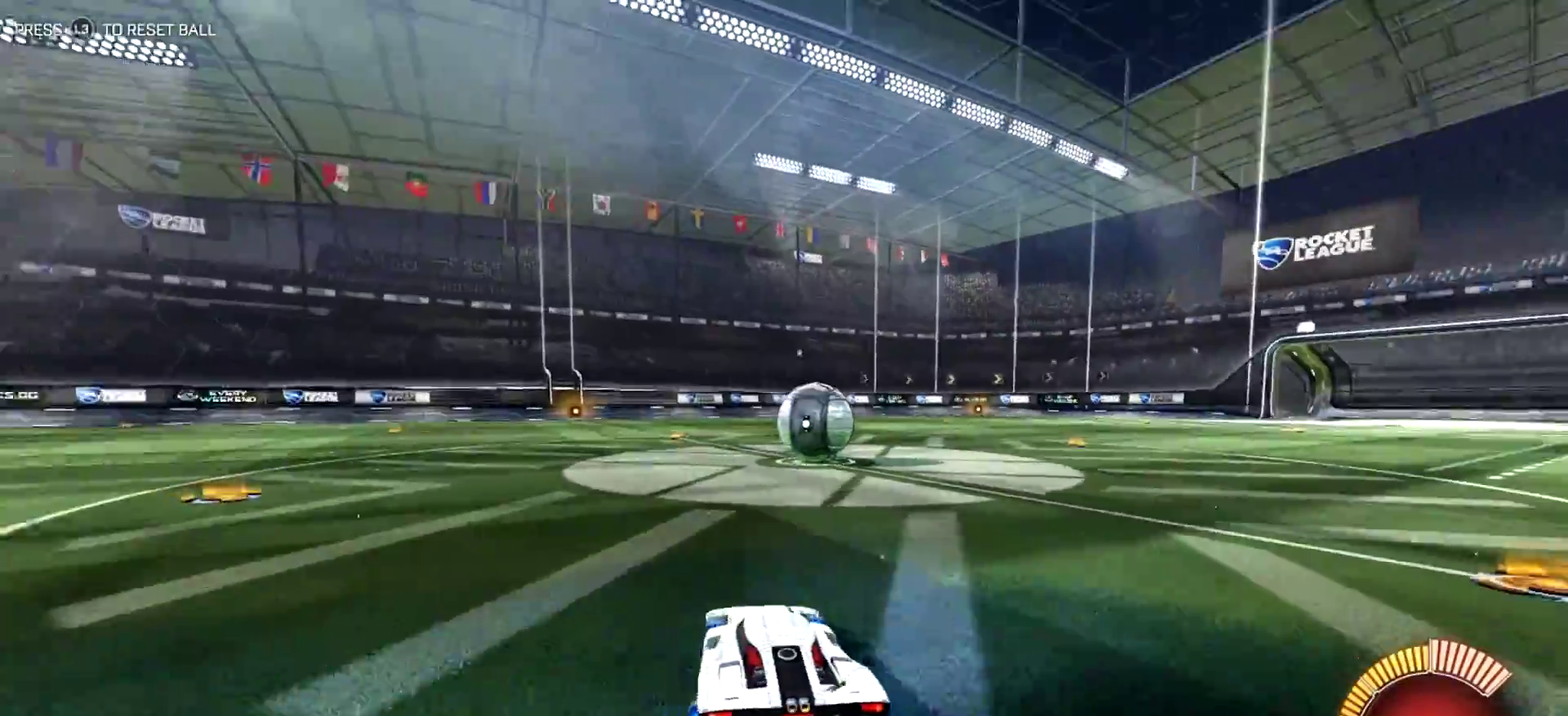
{"buttons": ["R2"], "left_stick": "right", "events": [[17, "R2", "down"], [484, "left_stick", "right"]]}
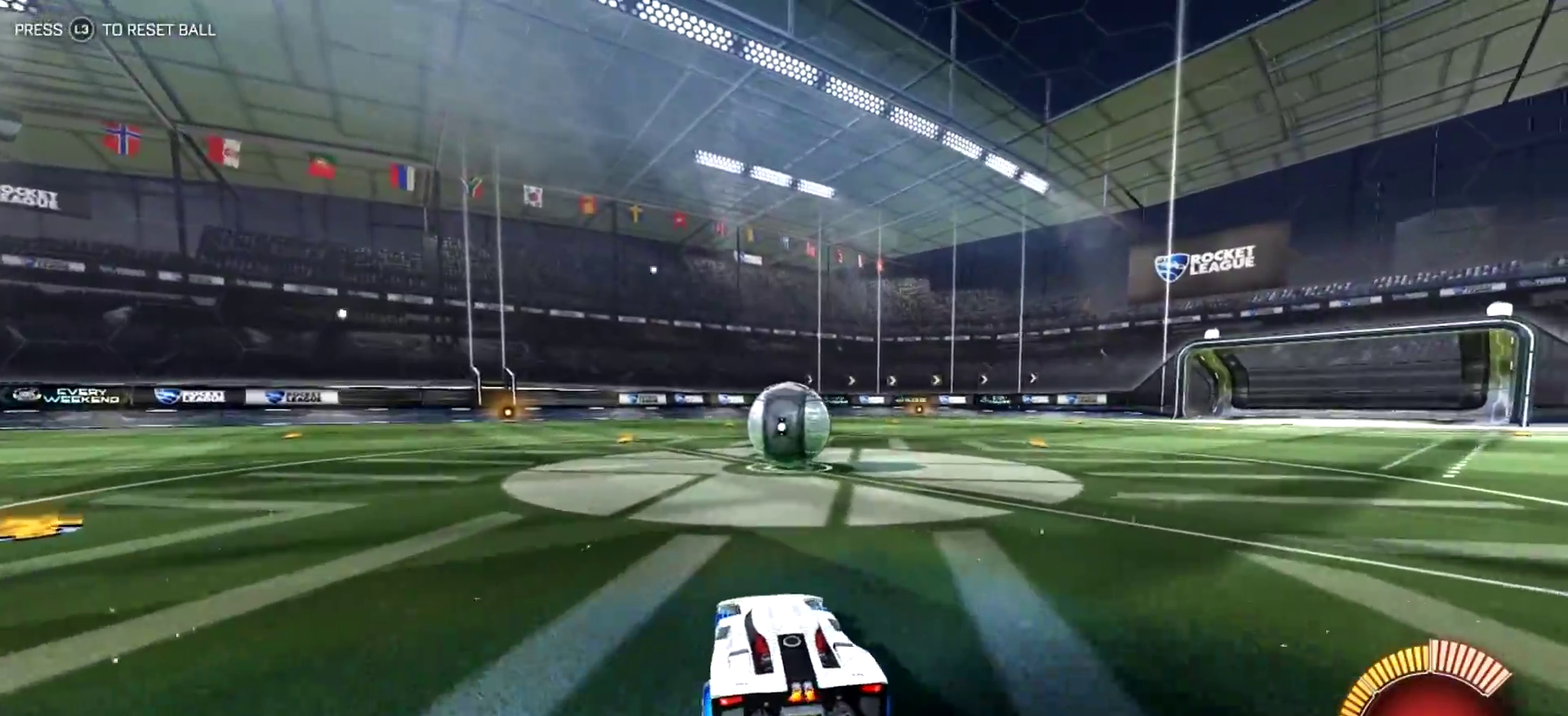
{"buttons": [], "left_stick": "center", "events": [[84, "left_stick", "center"], [467, "R2", "up"]]}
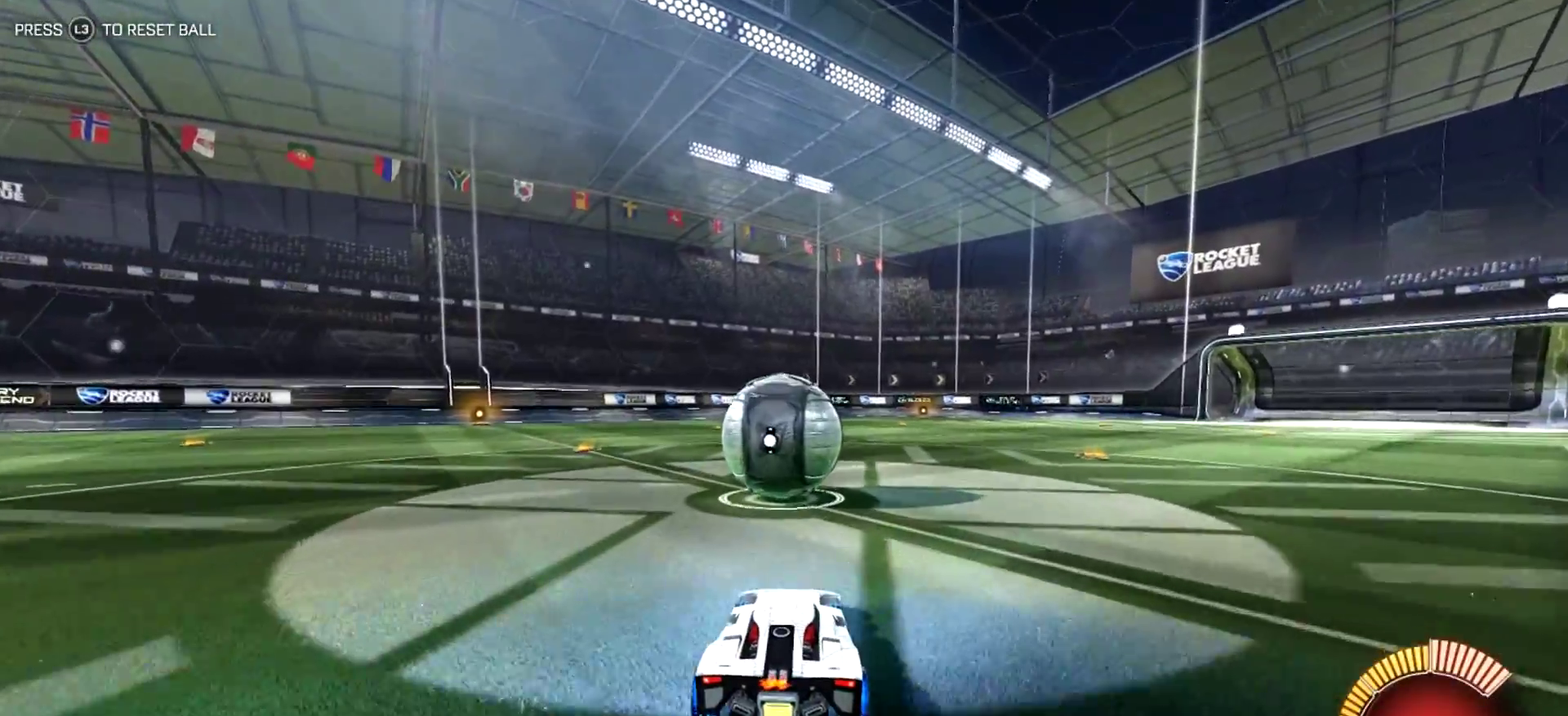
{"buttons": ["TRIANGLE"], "left_stick": "center", "events": [[500, "TRIANGLE", "down"]]}
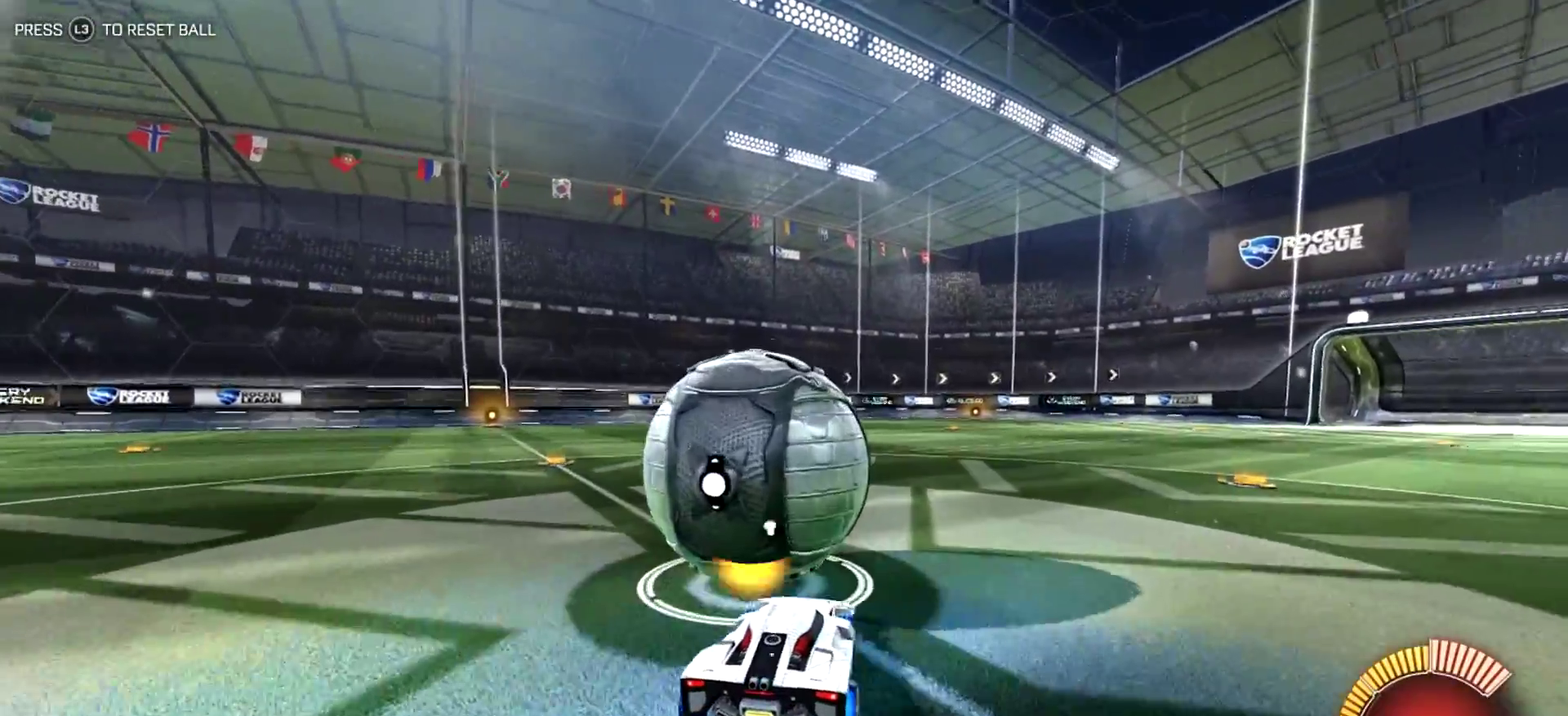
{"buttons": [], "left_stick": "center", "events": [[17, "R2", "down"], [67, "left_stick", "left"], [100, "TRIANGLE", "up"], [234, "CIRCLE", "down"], [267, "left_stick", "center"], [300, "CIRCLE", "up"], [400, "R2", "up"]]}
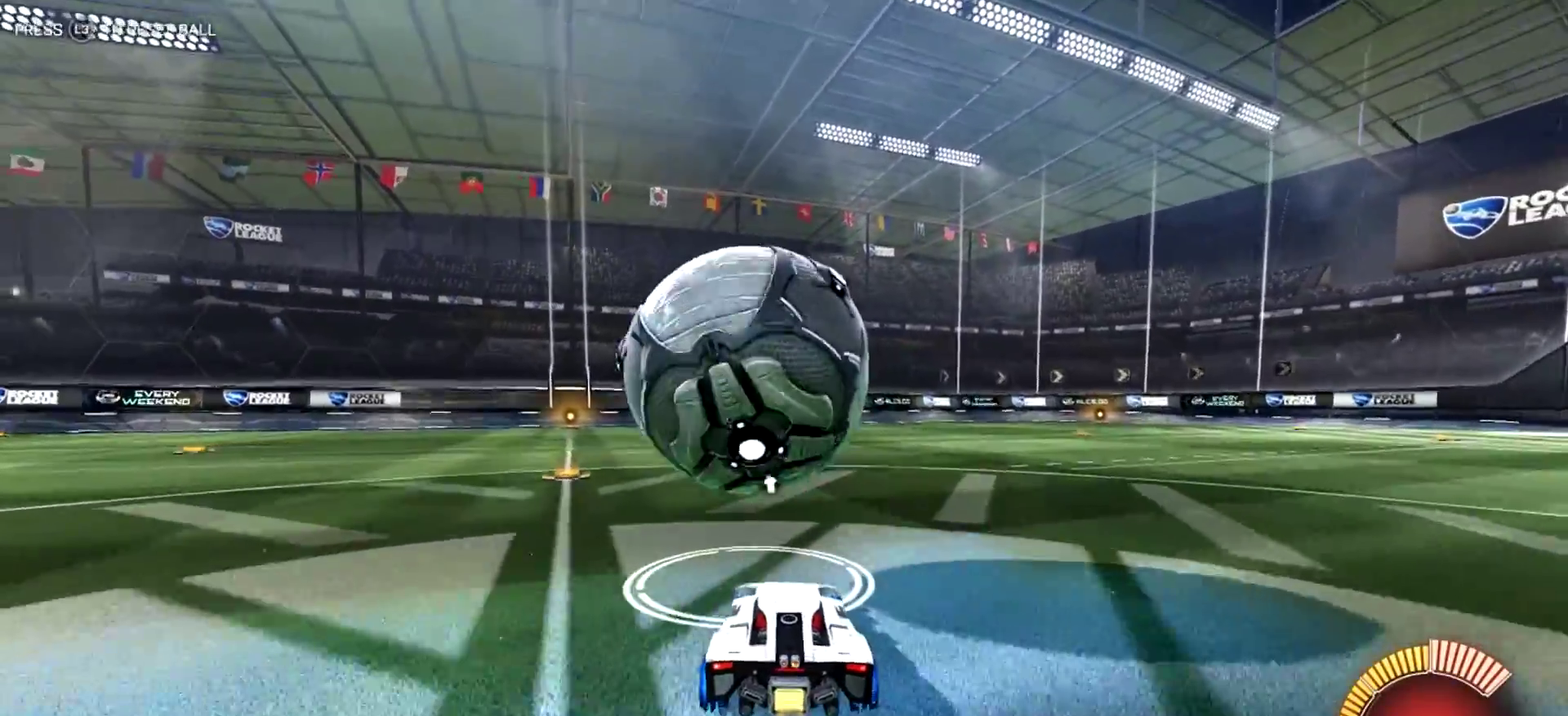
{"buttons": ["R2"], "left_stick": "center", "events": [[434, "left_stick", "left"], [500, "R2", "down"], [500, "left_stick", "center"]]}